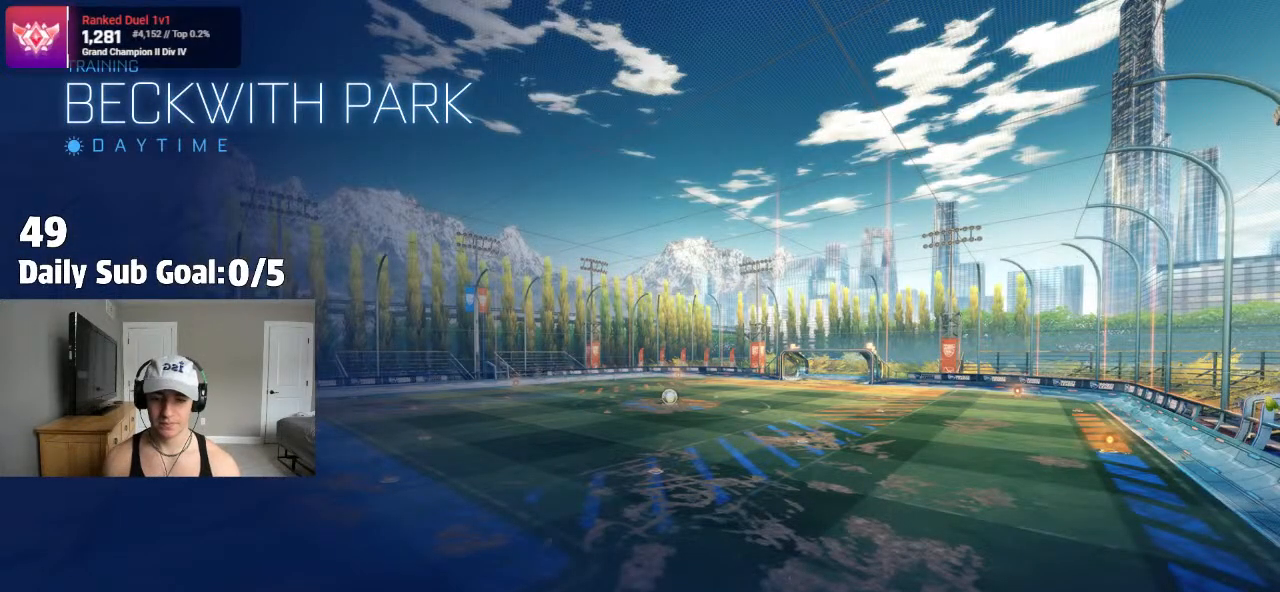
Gameplay with a controller (PlayStation layout); each line is a JSON object with the inputs held at the frame after it. "events" lists button and stick changes between this image and that frame as [ms after this image, input, new state], when the widget could be followed in between. Not read: R1 R2.
{"buttons": [], "left_stick": "center", "right_stick": "center", "events": [[33, "L1", "up"], [167, "L1", "down"], [300, "L1", "up"]]}
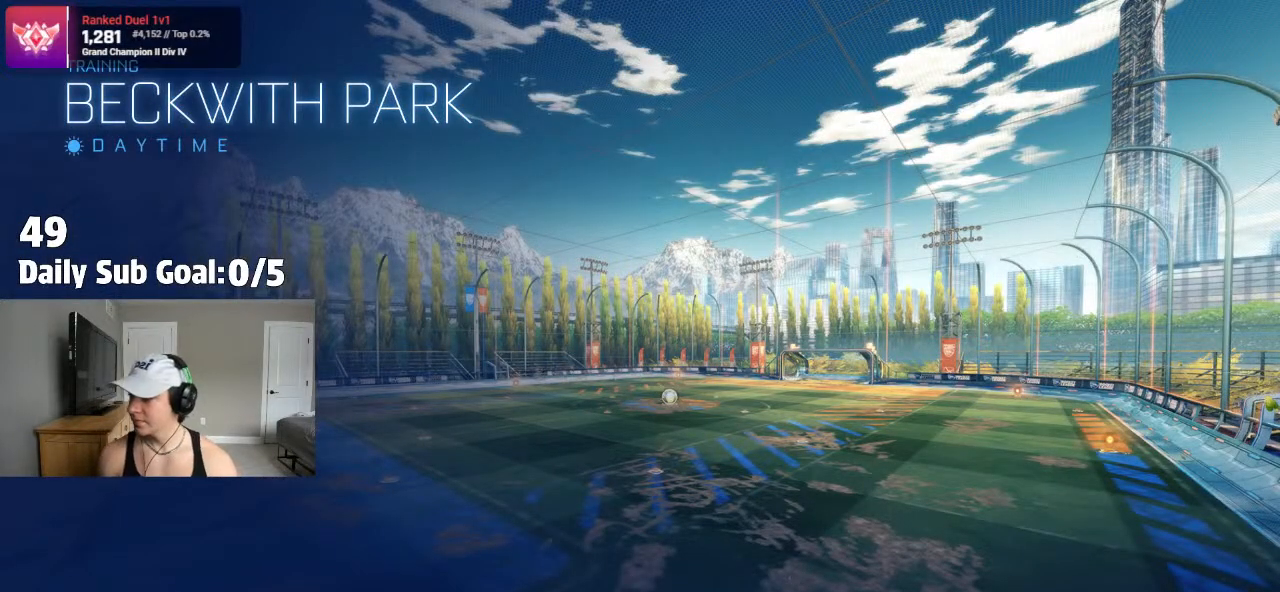
{"buttons": ["L1"], "left_stick": "center", "right_stick": "center", "events": [[317, "L1", "down"], [400, "L1", "up"], [500, "L1", "down"]]}
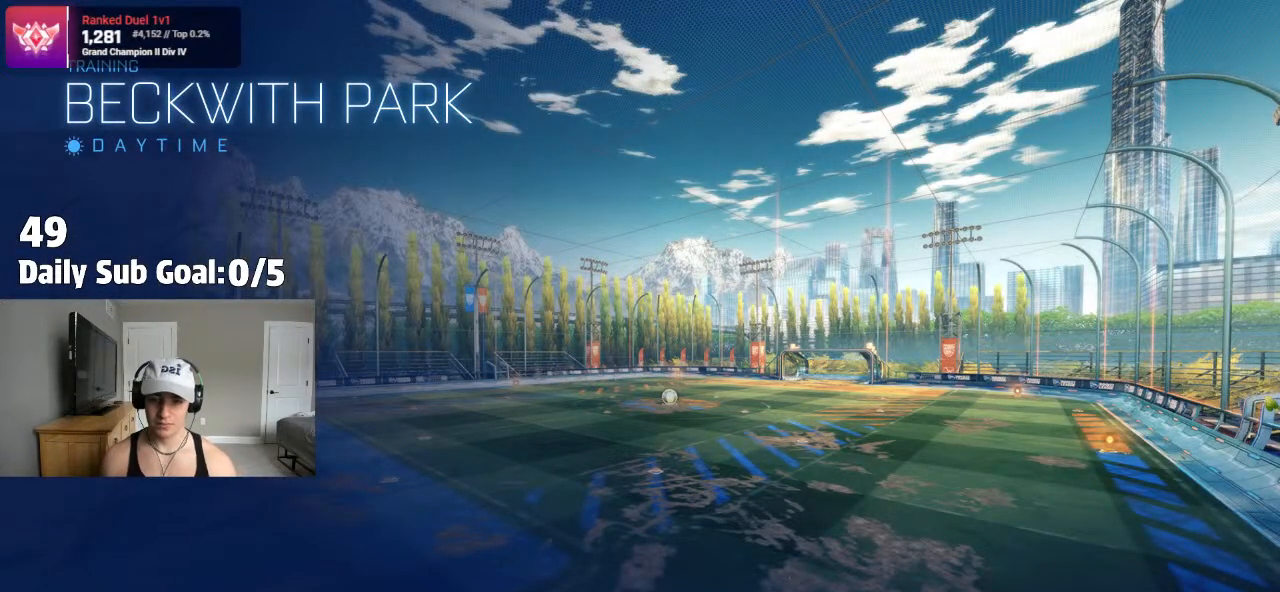
{"buttons": [], "left_stick": "center", "right_stick": "center", "events": [[83, "L1", "up"], [250, "L1", "down"], [300, "L1", "up"]]}
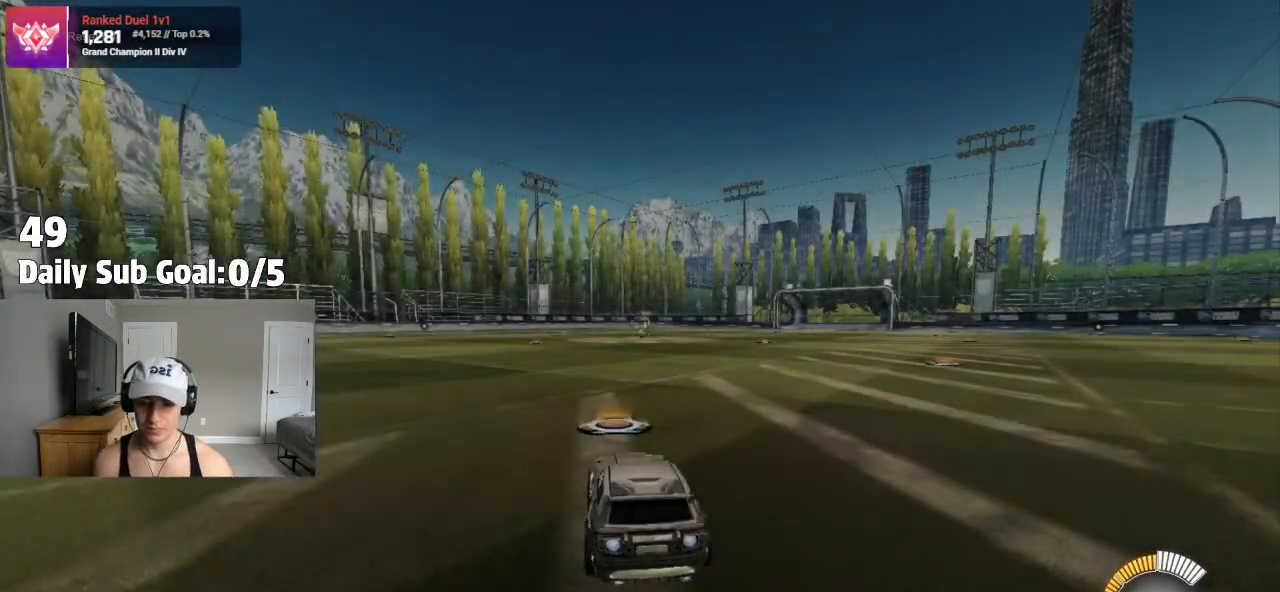
{"buttons": ["CROSS", "L1"], "left_stick": "down", "right_stick": "center", "events": [[233, "left_stick", "right"], [317, "CROSS", "down"], [367, "CROSS", "up"], [367, "L1", "down"], [367, "left_stick", "up"], [433, "CROSS", "down"], [483, "left_stick", "down"]]}
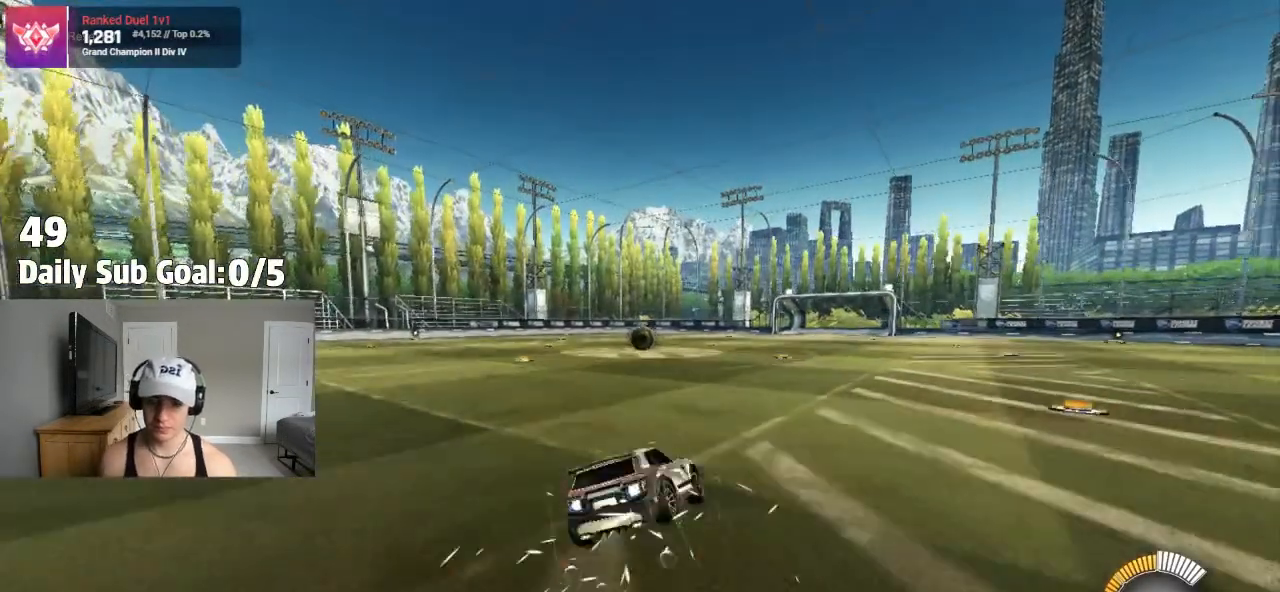
{"buttons": ["TRIANGLE", "L1"], "left_stick": "down-left", "right_stick": "center", "events": [[50, "CROSS", "up"], [150, "TRIANGLE", "down"], [217, "TRIANGLE", "up"], [217, "left_stick", "down-left"], [333, "TRIANGLE", "down"], [400, "TRIANGLE", "up"], [467, "TRIANGLE", "down"]]}
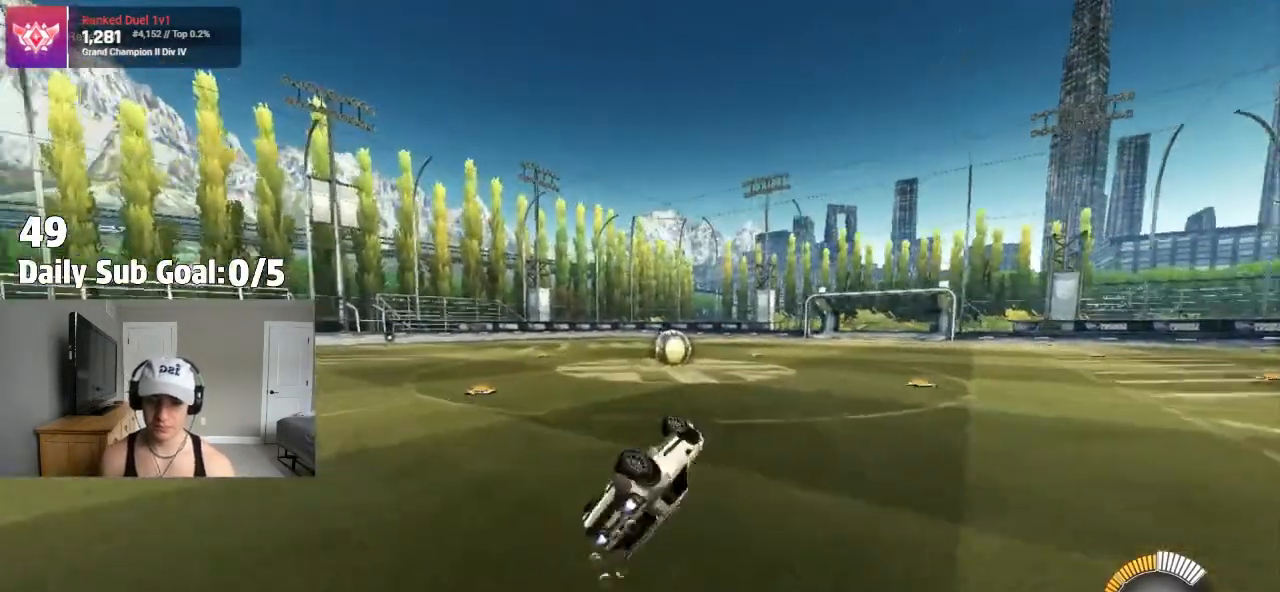
{"buttons": [], "left_stick": "right", "right_stick": "center", "events": [[67, "TRIANGLE", "up"], [233, "left_stick", "center"], [250, "L1", "up"], [267, "TRIANGLE", "down"], [367, "left_stick", "right"], [400, "TRIANGLE", "up"]]}
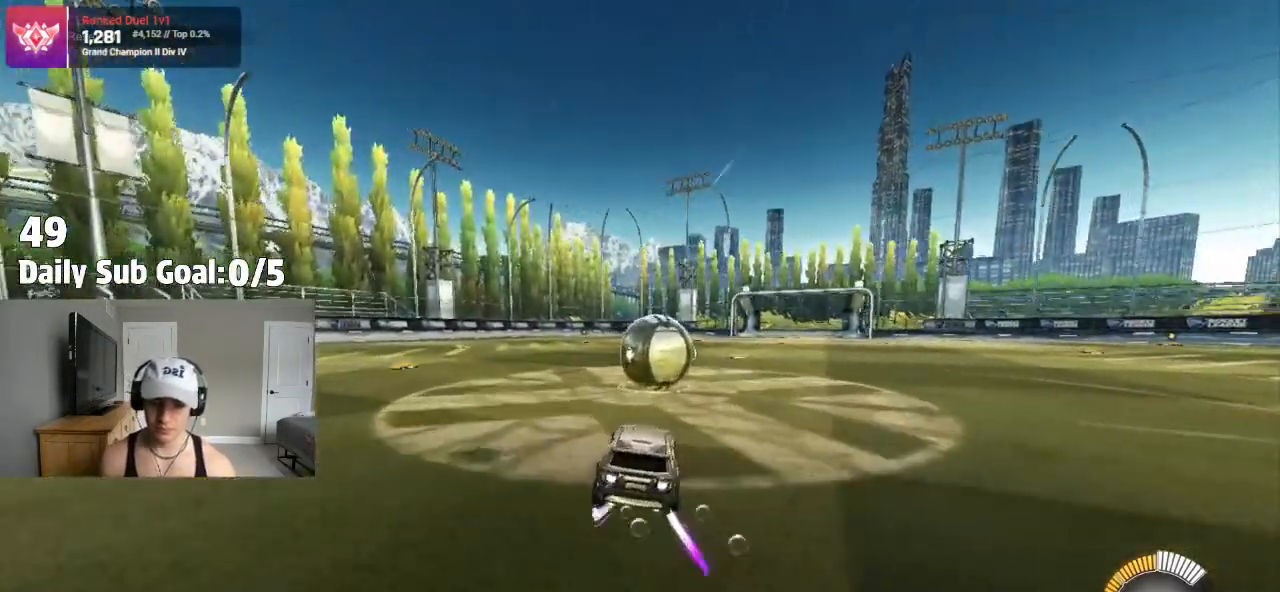
{"buttons": [], "left_stick": "down", "right_stick": "center", "events": [[167, "CROSS", "down"], [167, "L1", "down"], [167, "left_stick", "up-left"], [200, "CROSS", "up"], [250, "CROSS", "down"], [317, "L1", "up"], [317, "left_stick", "down-right"], [483, "CROSS", "up"], [483, "left_stick", "down"]]}
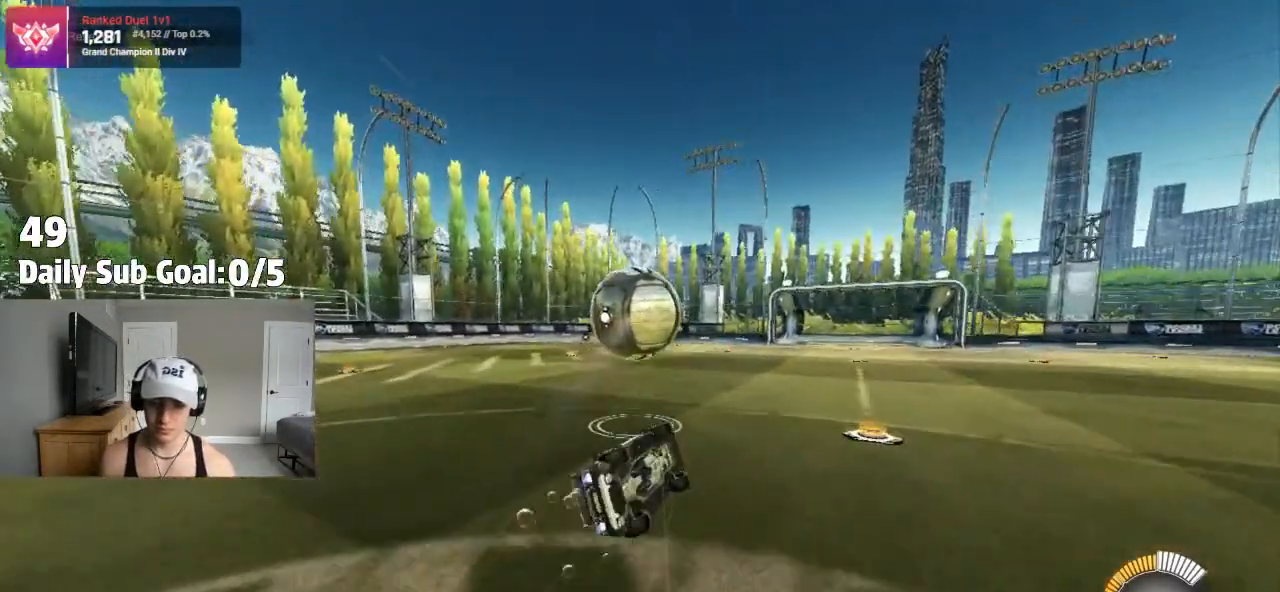
{"buttons": ["L1"], "left_stick": "left", "right_stick": "center", "events": [[133, "L1", "down"], [133, "TRIANGLE", "down"], [133, "left_stick", "down-left"], [183, "TRIANGLE", "up"], [250, "TRIANGLE", "down"], [350, "TRIANGLE", "up"], [433, "left_stick", "left"]]}
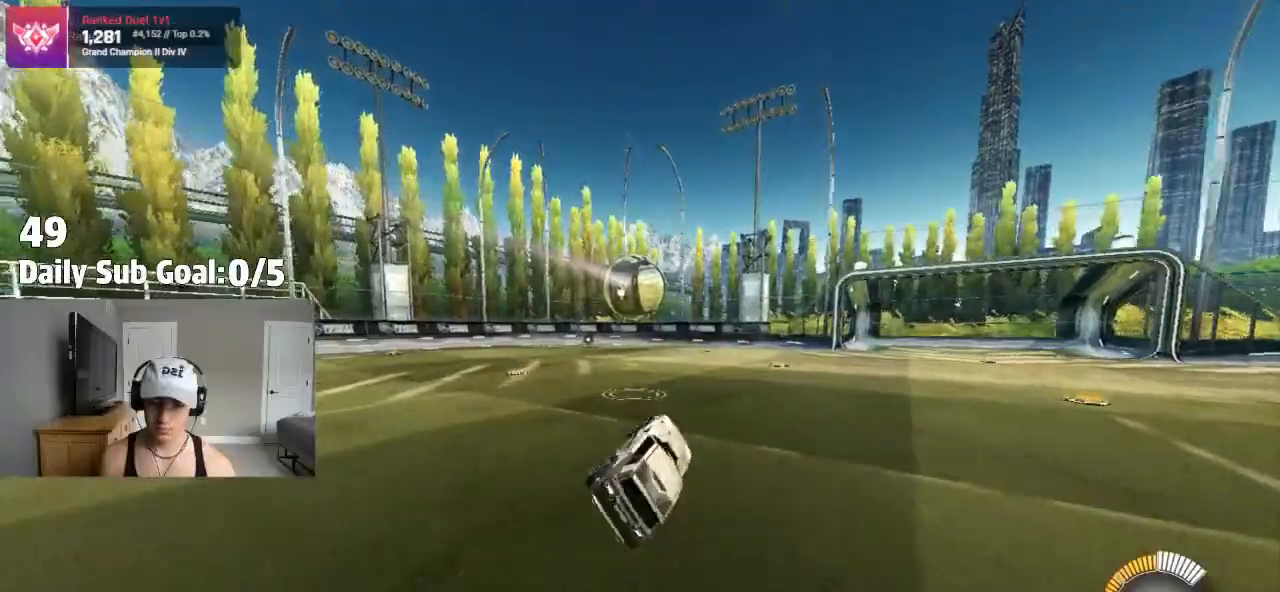
{"buttons": ["TRIANGLE"], "left_stick": "left", "right_stick": "center"}
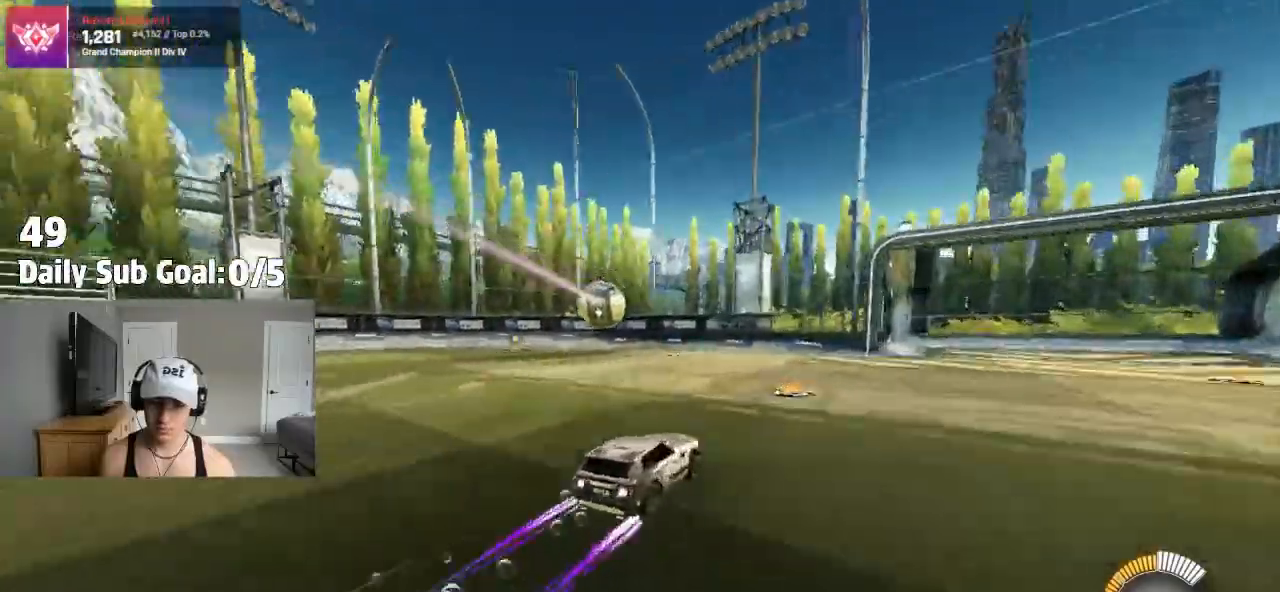
{"buttons": [], "left_stick": "center", "right_stick": "center", "events": [[50, "TRIANGLE", "up"], [183, "left_stick", "center"]]}
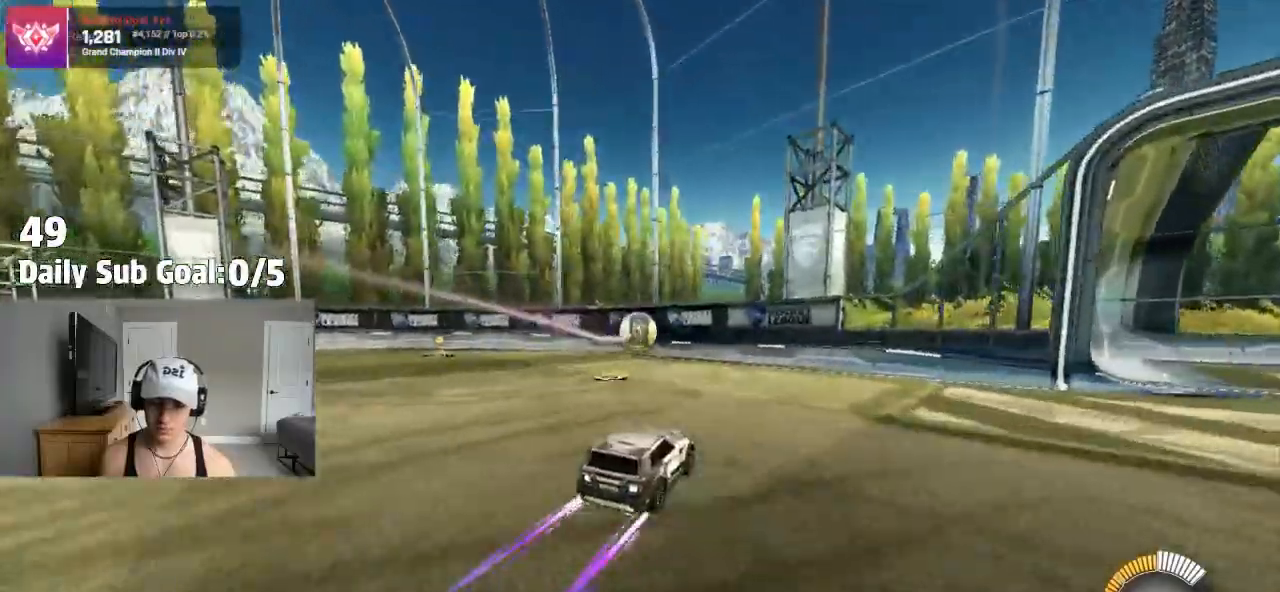
{"buttons": [], "left_stick": "left", "right_stick": "center", "events": [[117, "left_stick", "left"], [383, "left_stick", "center"], [500, "left_stick", "left"]]}
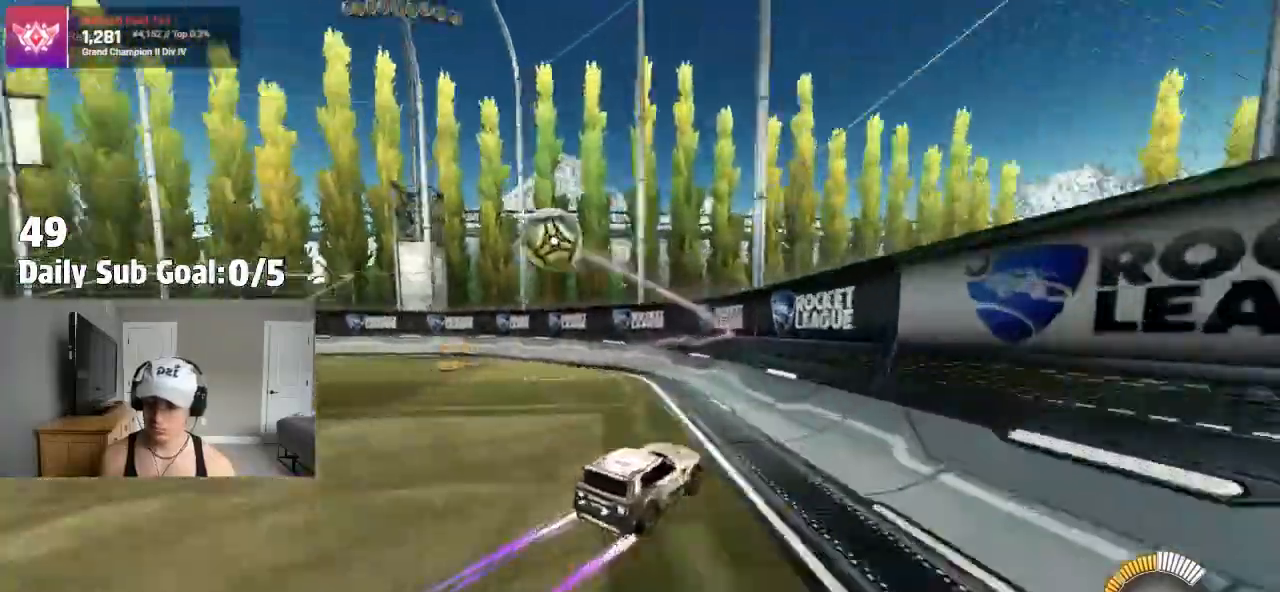
{"buttons": [], "left_stick": "left", "right_stick": "center", "events": []}
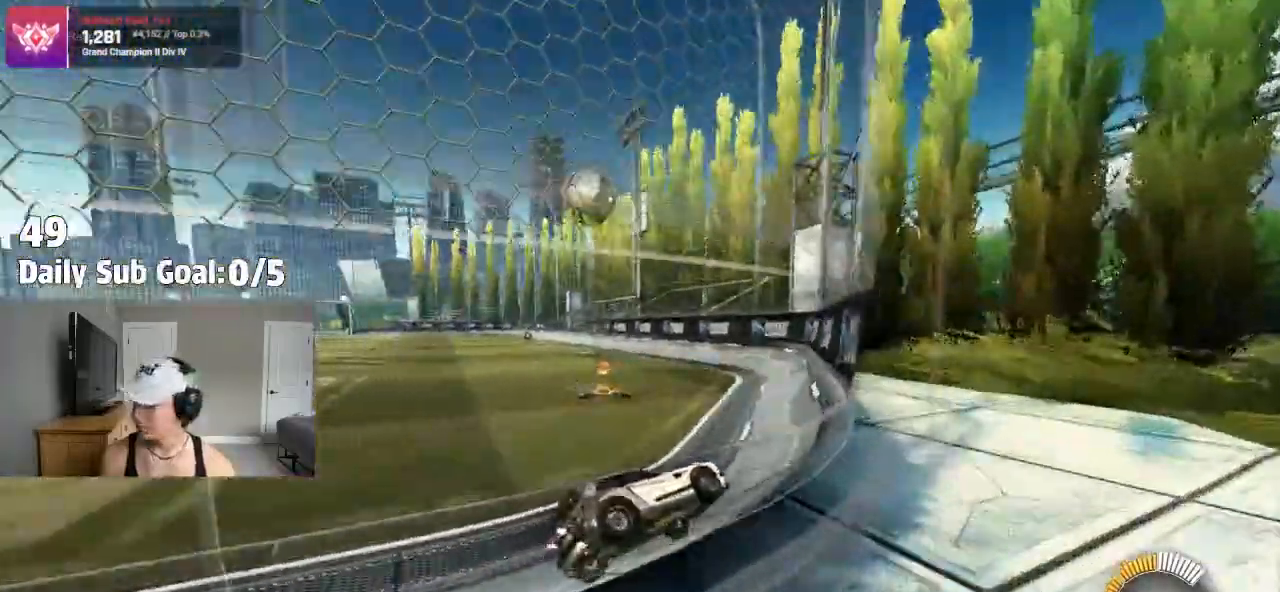
{"buttons": [], "left_stick": "center", "right_stick": "center", "events": [[17, "left_stick", "center"], [167, "left_stick", "left"], [467, "left_stick", "center"]]}
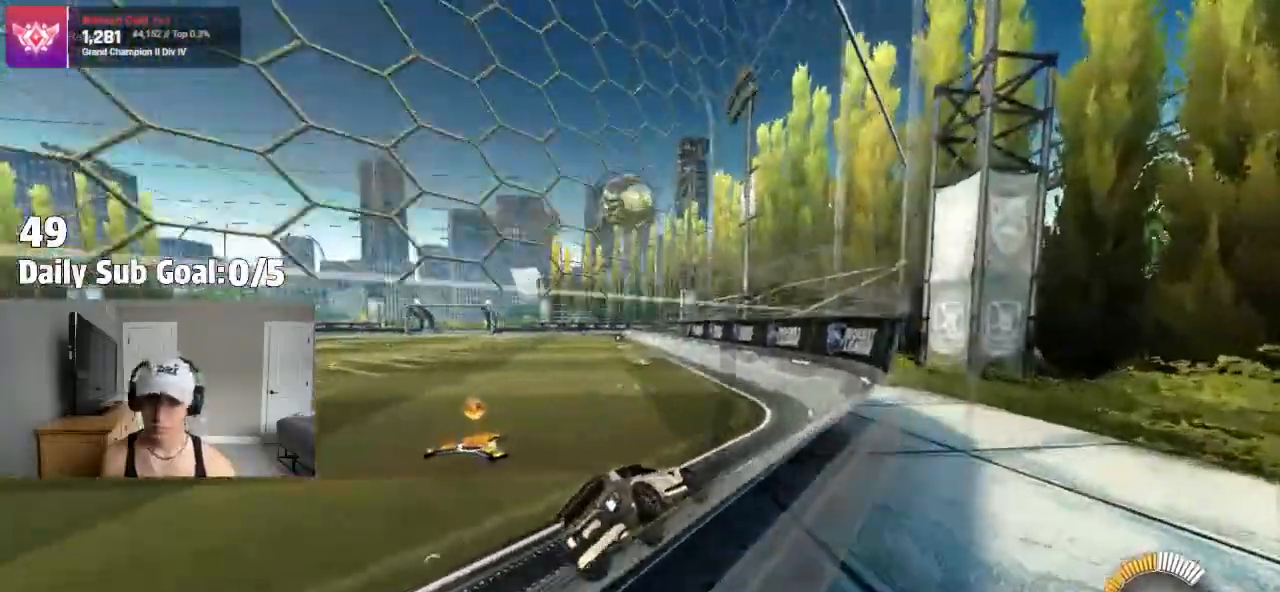
{"buttons": [], "left_stick": "center", "right_stick": "center", "events": [[133, "left_stick", "left"], [317, "left_stick", "center"]]}
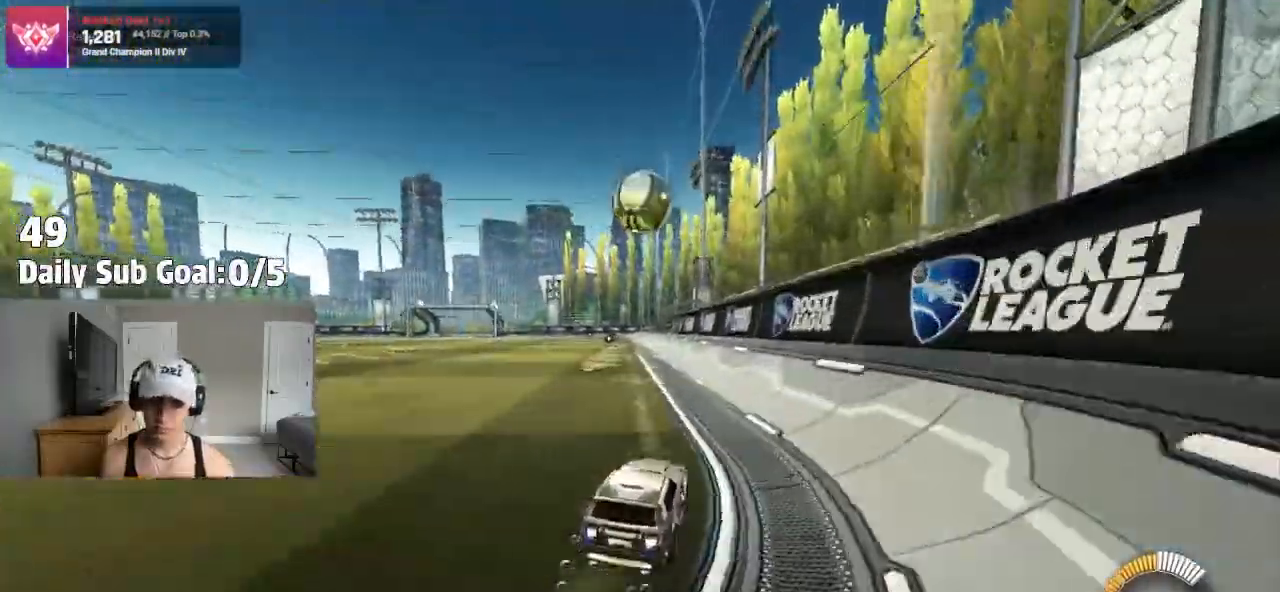
{"buttons": [], "left_stick": "center", "right_stick": "center", "events": [[83, "left_stick", "left"], [300, "left_stick", "down"], [367, "CROSS", "down"], [483, "left_stick", "center"], [500, "CROSS", "up"]]}
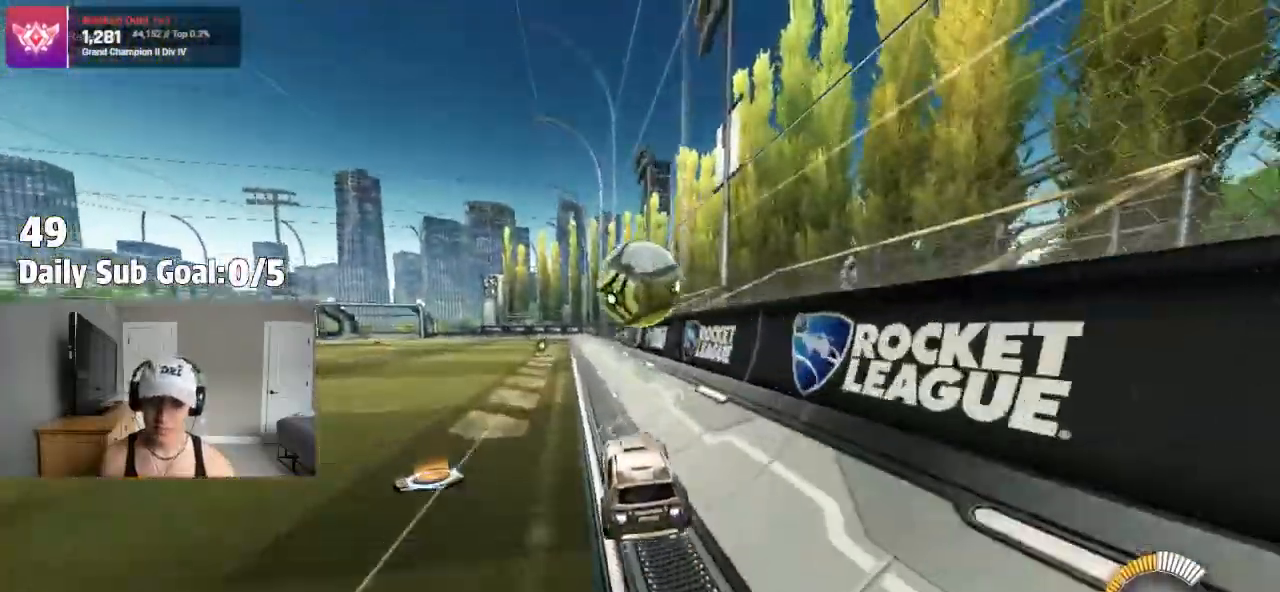
{"buttons": ["CROSS", "L1"], "left_stick": "down-left", "right_stick": "center", "events": [[100, "left_stick", "up-left"], [183, "CROSS", "down"], [300, "left_stick", "down-right"], [400, "left_stick", "down"], [450, "L1", "down"], [500, "left_stick", "down-left"]]}
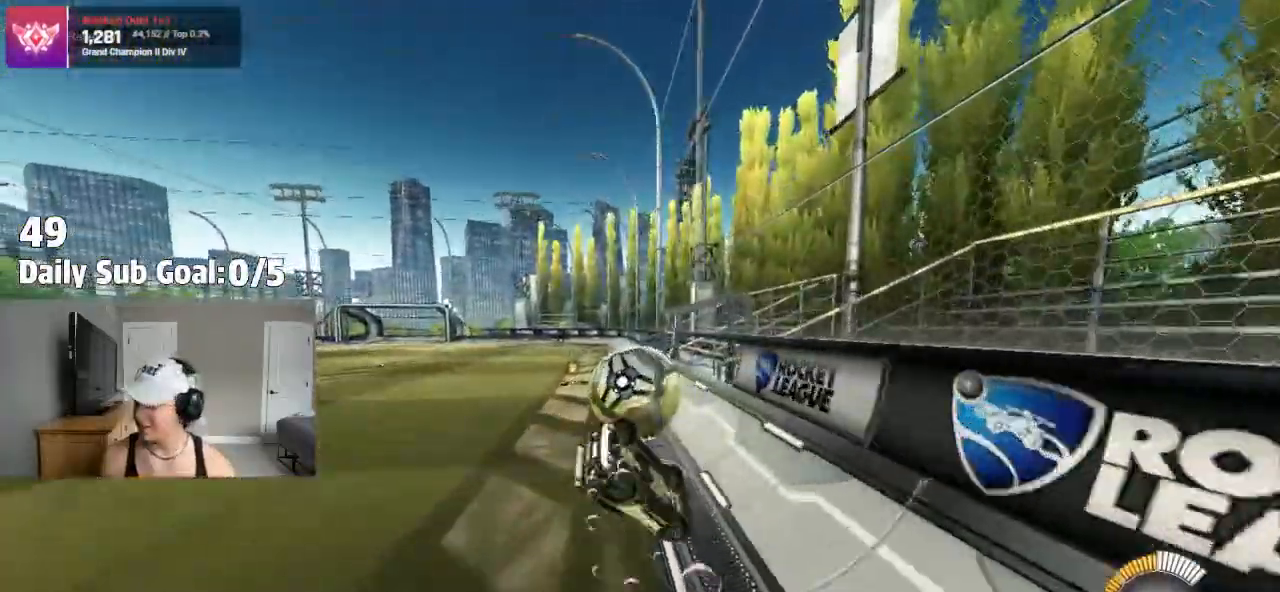
{"buttons": ["L1"], "left_stick": "down-left", "right_stick": "center", "events": [[100, "CROSS", "up"]]}
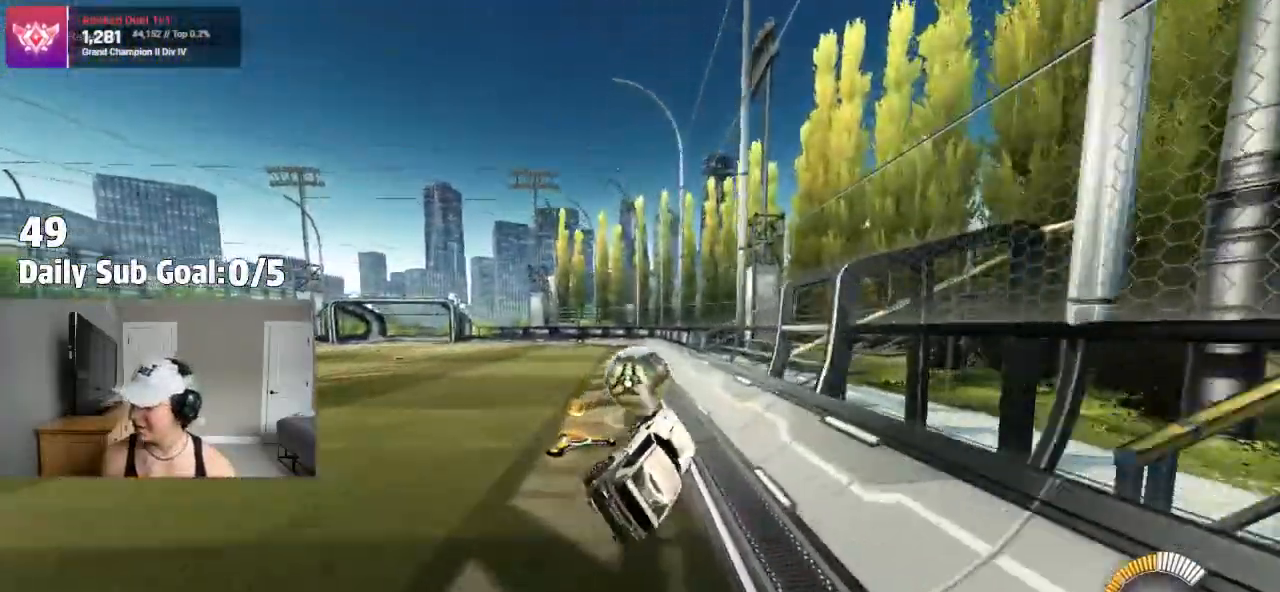
{"buttons": ["L1"], "left_stick": "center", "right_stick": "center", "events": [[100, "L1", "up"], [117, "left_stick", "center"], [367, "L1", "down"]]}
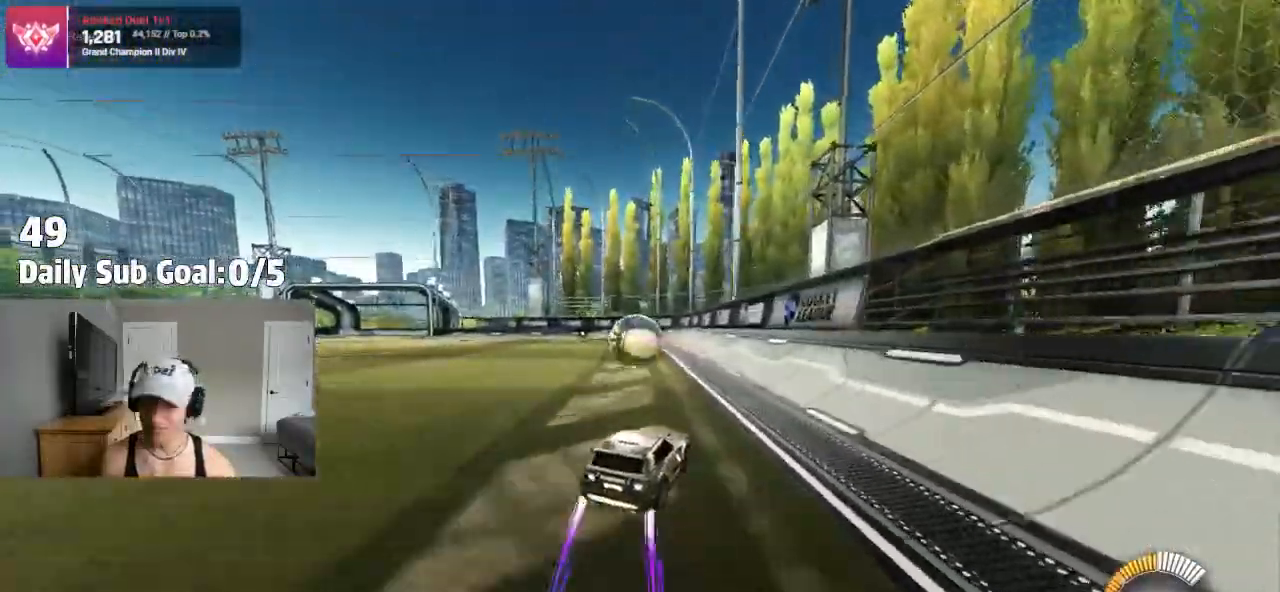
{"buttons": ["CROSS", "L1"], "left_stick": "down", "right_stick": "center", "events": [[133, "CROSS", "down"], [183, "left_stick", "up-left"], [200, "CROSS", "up"], [283, "CROSS", "down"], [333, "left_stick", "down"]]}
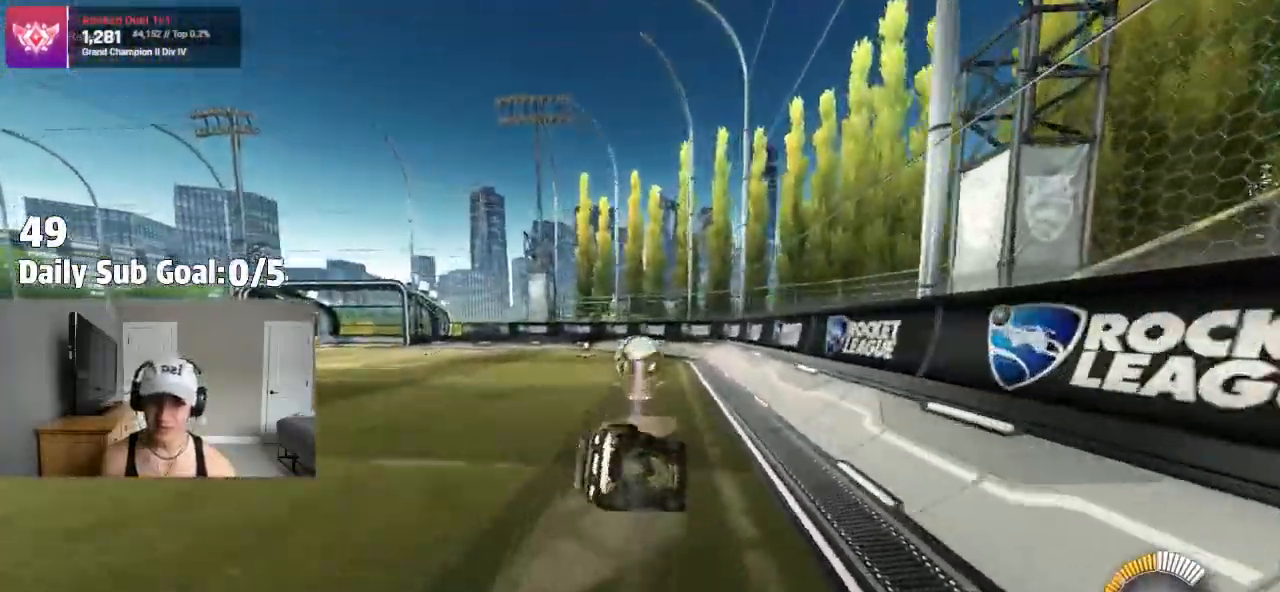
{"buttons": ["L1"], "left_stick": "left", "right_stick": "center", "events": [[67, "left_stick", "down-left"], [133, "CROSS", "up"], [167, "left_stick", "left"]]}
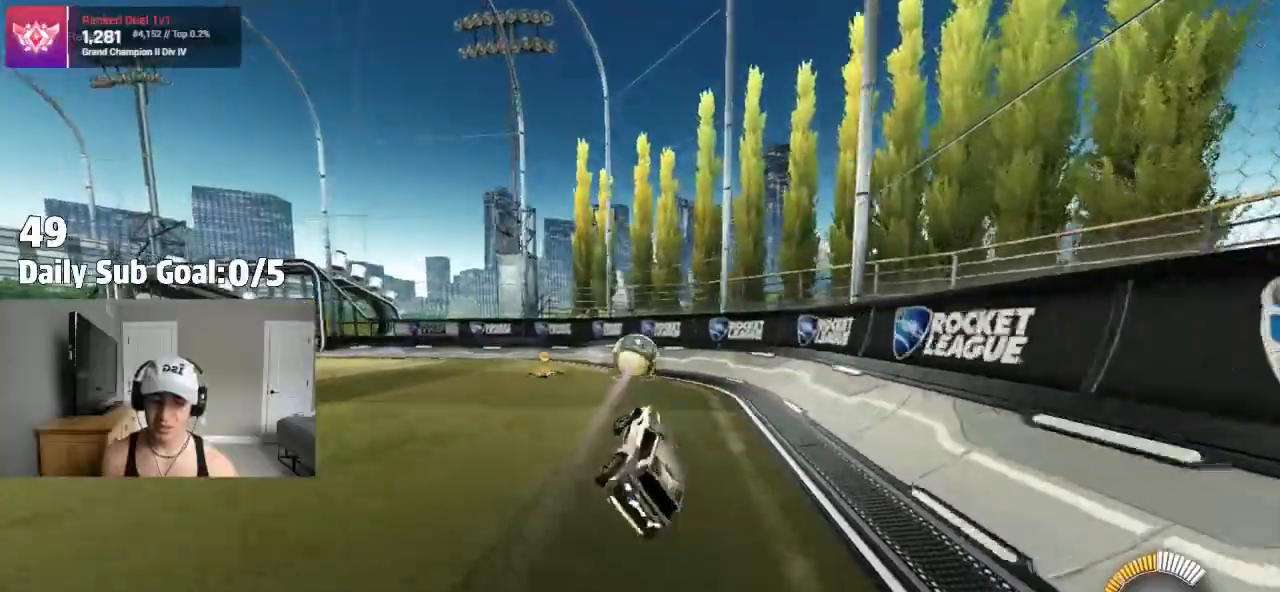
{"buttons": [], "left_stick": "center", "right_stick": "center", "events": [[83, "left_stick", "center"], [167, "L1", "up"], [267, "left_stick", "left"], [483, "left_stick", "center"]]}
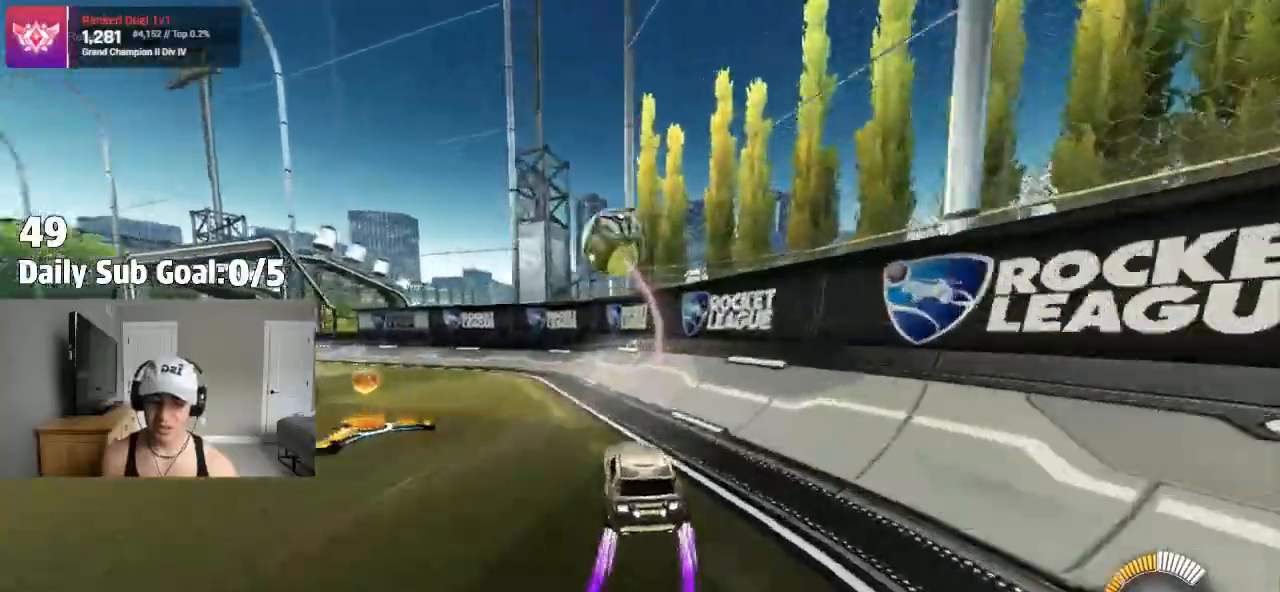
{"buttons": [], "left_stick": "right", "right_stick": "center", "events": [[250, "left_stick", "right"]]}
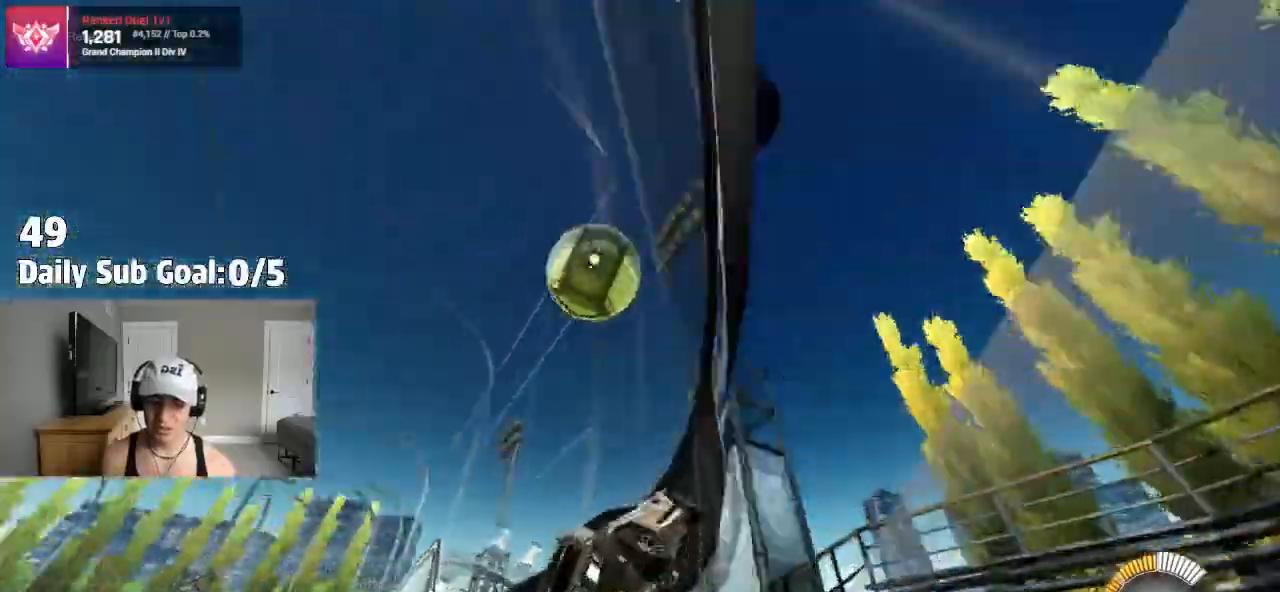
{"buttons": [], "left_stick": "center", "right_stick": "center", "events": [[50, "left_stick", "center"], [217, "left_stick", "left"], [400, "left_stick", "center"]]}
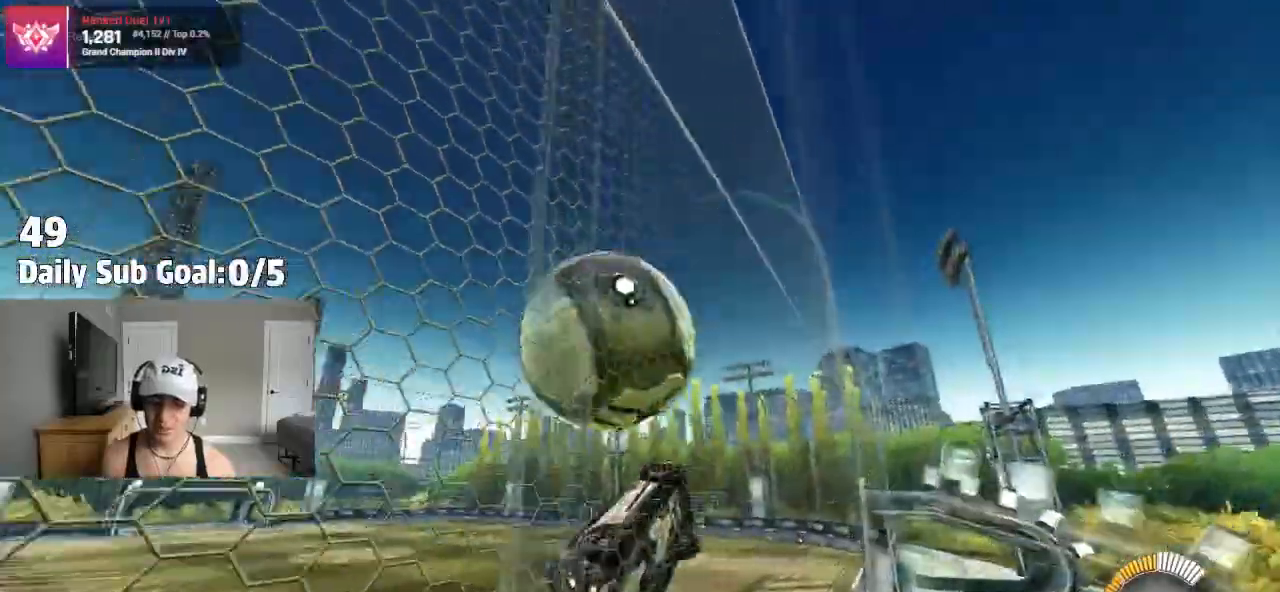
{"buttons": ["CROSS"], "left_stick": "down-right", "right_stick": "center", "events": [[117, "left_stick", "right"], [200, "L2", "down"], [267, "left_stick", "left"], [367, "L2", "up"], [367, "left_stick", "center"], [417, "CROSS", "down"], [417, "left_stick", "down-right"]]}
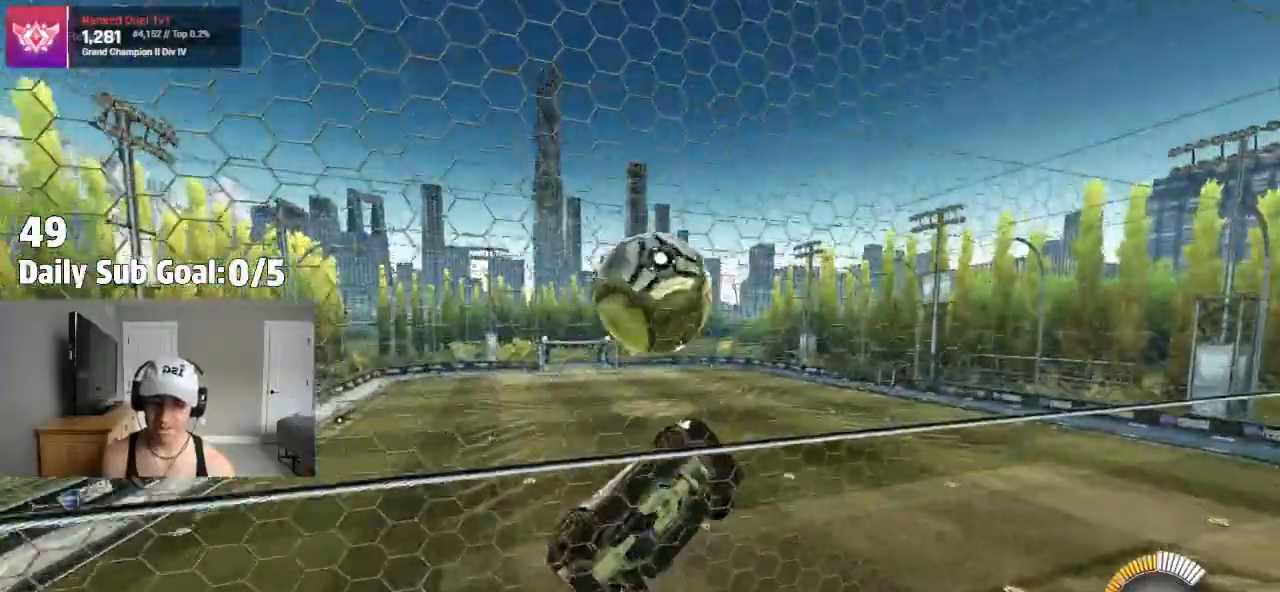
{"buttons": ["SQUARE"], "left_stick": "up-right", "right_stick": "center", "events": [[17, "CROSS", "up"], [33, "SQUARE", "down"], [100, "left_stick", "down-left"], [217, "left_stick", "up-left"], [367, "left_stick", "up-right"]]}
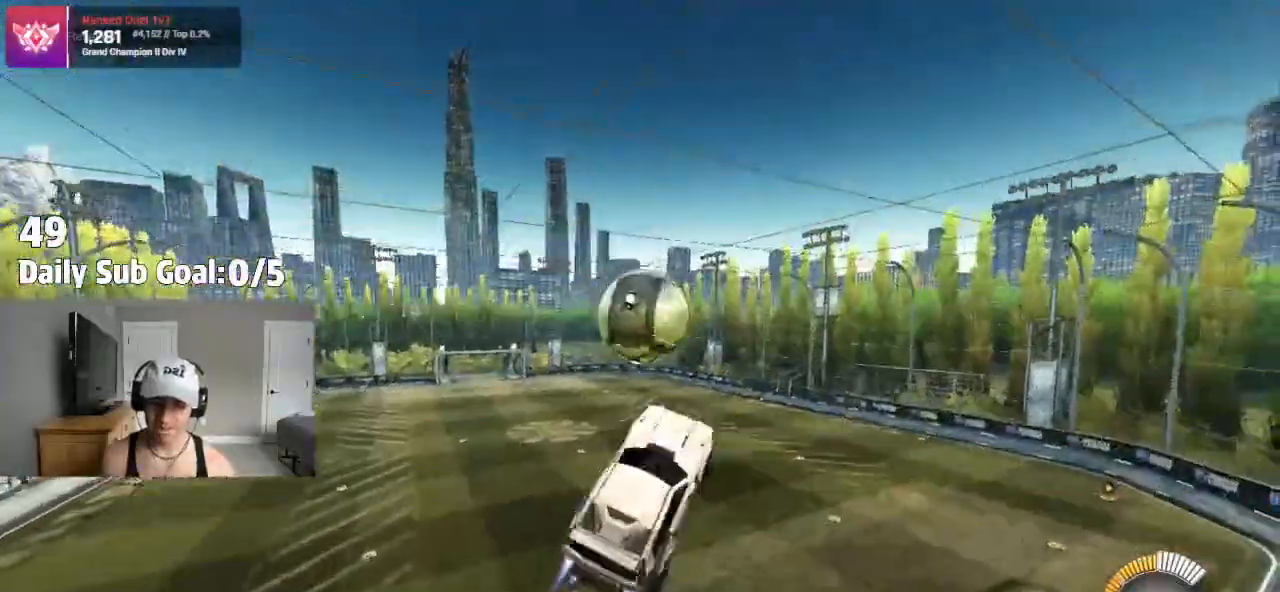
{"buttons": [], "left_stick": "down-right", "right_stick": "center", "events": [[150, "SQUARE", "up"], [233, "left_stick", "up-left"], [283, "CROSS", "down"], [383, "CROSS", "up"], [383, "left_stick", "down-right"]]}
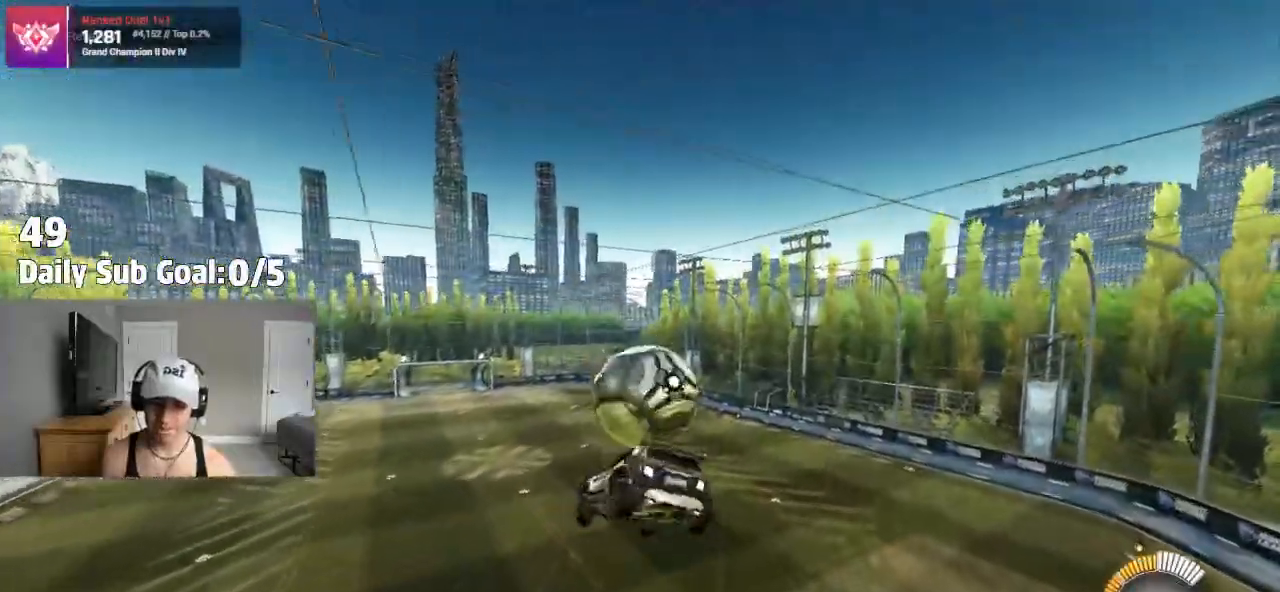
{"buttons": ["L1"], "left_stick": "up-left", "right_stick": "center"}
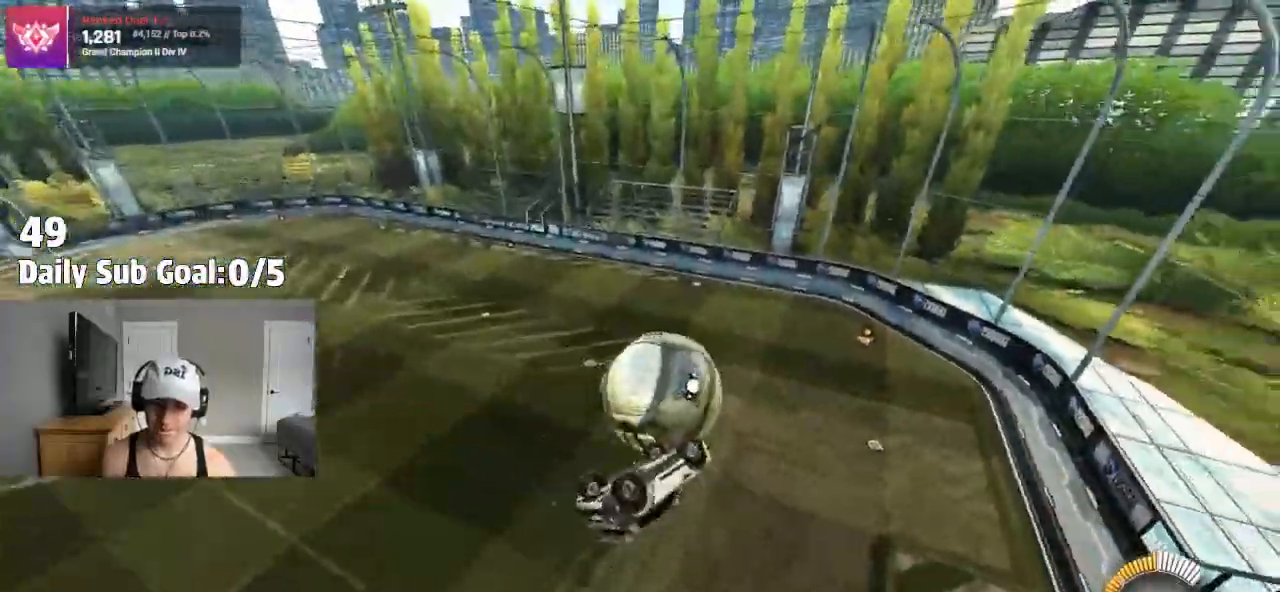
{"buttons": [], "left_stick": "down-left", "right_stick": "center", "events": [[133, "left_stick", "down-left"], [300, "L1", "up"]]}